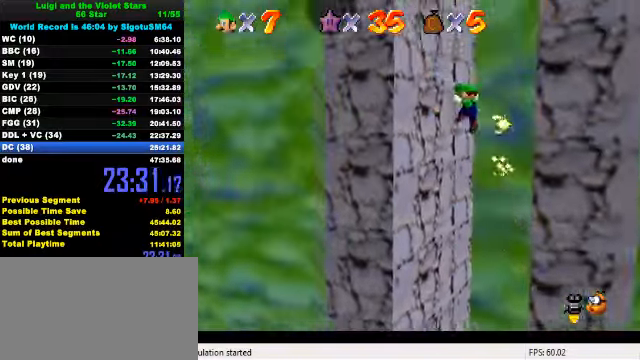
Gameplay with keyboard; each line is a JSON object with the keys held at the frame after it. "events" lists presses ("down") and releases ("up") of "a", "c", "ctrl", "d", "down", "left", "return", "right", "s", "shift", "up", "w", "x" and "y" between this image and that frame as [ms after this image, input, new state], when the widget could be followed in between. No other keys are recorded. Mouse input is not recorded.
{"keys": ["left", "up"], "events": [[34, "shift", "down"], [234, "shift", "up"], [334, "left", "down"], [334, "right", "up"], [334, "shift", "down"], [400, "up", "down"], [500, "shift", "up"]]}
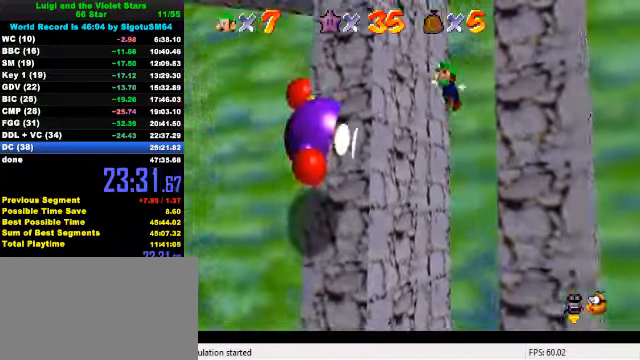
{"keys": ["right", "shift", "up"], "events": [[134, "left", "up"], [134, "right", "down"], [134, "shift", "down"], [134, "up", "up"], [234, "shift", "up"], [467, "shift", "down"], [467, "up", "down"]]}
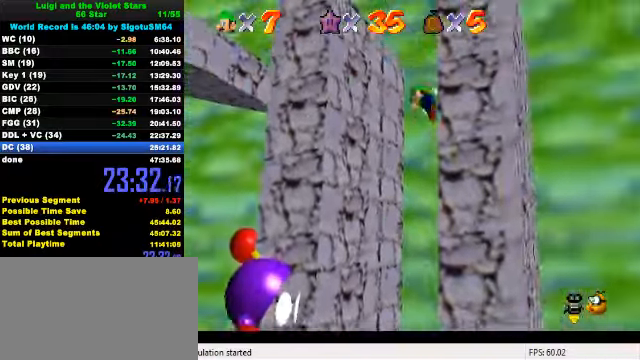
{"keys": ["left", "shift"], "events": [[200, "right", "up"], [300, "up", "up"], [500, "left", "down"]]}
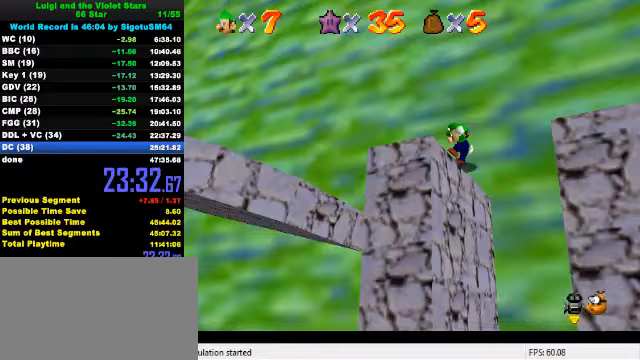
{"keys": ["left", "up"], "events": [[33, "shift", "up"], [33, "up", "down"], [100, "up", "up"], [200, "shift", "down"], [400, "d", "down"], [400, "up", "down"], [500, "d", "up"], [500, "shift", "up"]]}
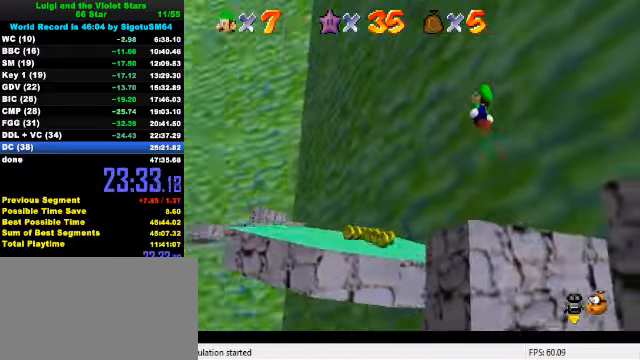
{"keys": ["left", "up"], "events": [[67, "left", "up"], [267, "left", "down"]]}
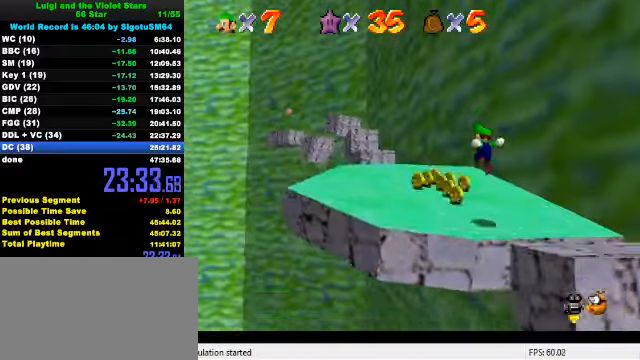
{"keys": ["up"], "events": [[133, "left", "up"]]}
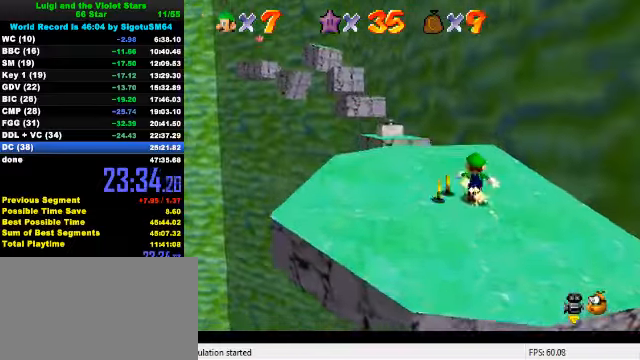
{"keys": ["left", "up"], "events": [[500, "left", "down"]]}
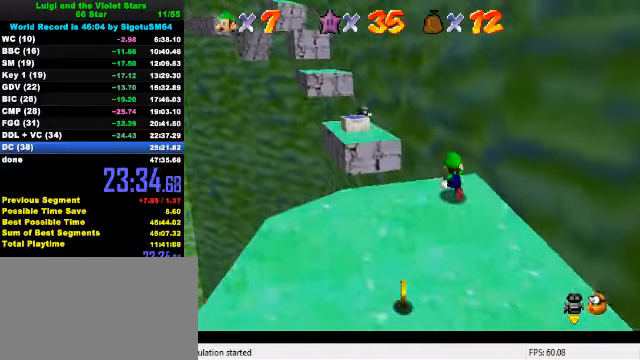
{"keys": ["down", "right", "shift"], "events": [[67, "shift", "down"], [400, "up", "up"], [433, "left", "up"], [467, "down", "down"], [467, "right", "down"]]}
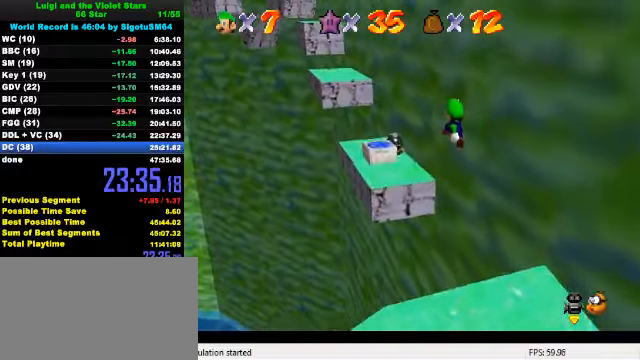
{"keys": ["left", "up"], "events": [[67, "shift", "up"], [100, "ctrl", "down"], [100, "down", "up"], [100, "right", "up"], [133, "left", "down"], [200, "up", "down"], [300, "ctrl", "up"]]}
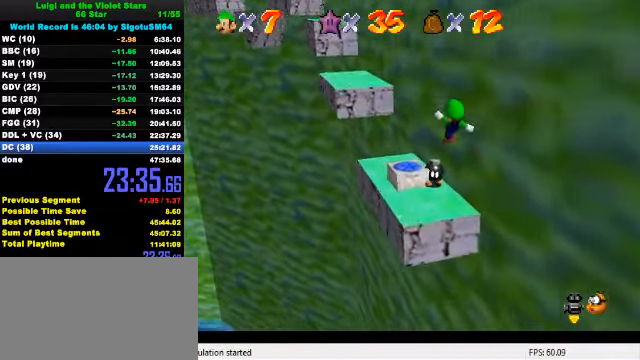
{"keys": ["left", "shift", "up"], "events": [[333, "shift", "down"]]}
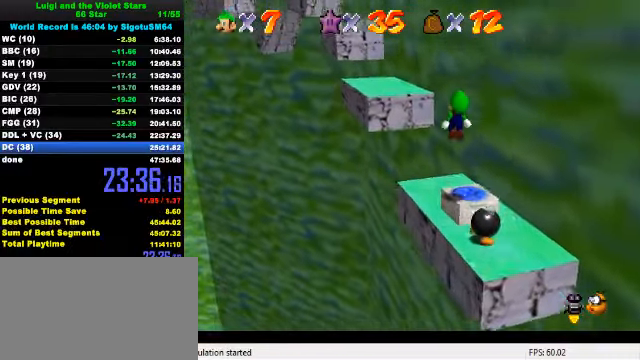
{"keys": ["ctrl", "left"], "events": [[267, "left", "up"], [267, "right", "down"], [267, "up", "up"], [333, "down", "down"], [400, "shift", "up"], [467, "ctrl", "down"], [467, "down", "up"], [467, "left", "down"], [467, "right", "up"]]}
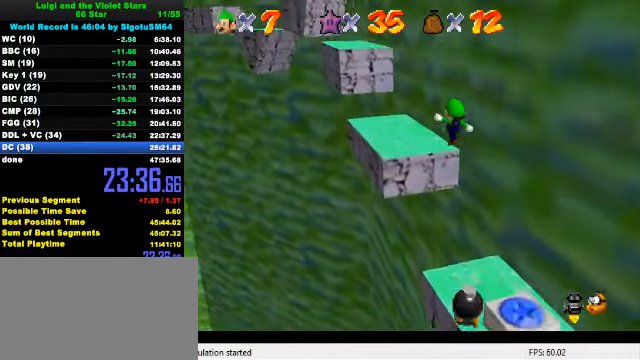
{"keys": ["up"], "events": [[33, "up", "down"], [267, "ctrl", "up"], [433, "left", "up"]]}
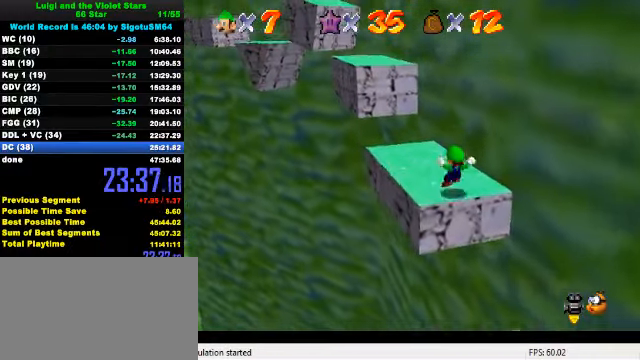
{"keys": ["left", "shift", "up"], "events": [[367, "left", "down"], [467, "shift", "down"]]}
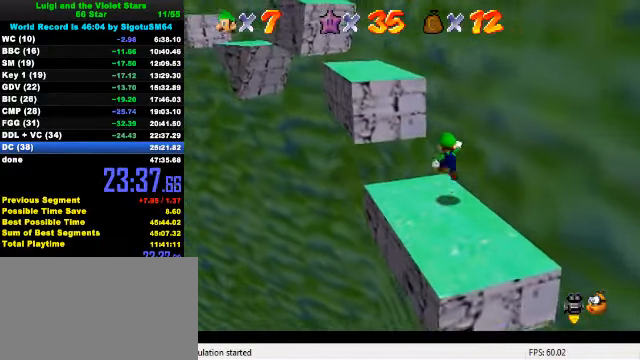
{"keys": ["ctrl", "up"], "events": [[133, "left", "up"], [133, "right", "down"], [133, "up", "up"], [200, "down", "down"], [300, "down", "up"], [300, "shift", "up"], [333, "ctrl", "down"], [333, "left", "down"], [333, "right", "up"], [366, "up", "down"], [466, "left", "up"]]}
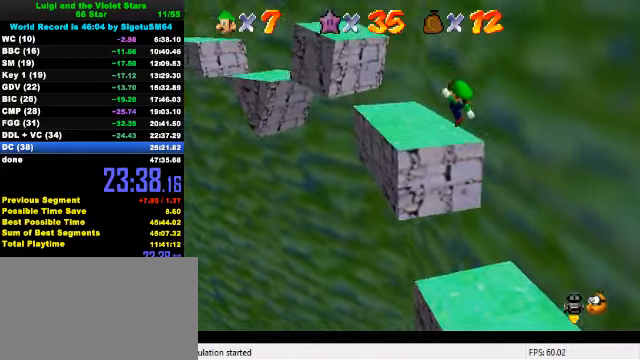
{"keys": ["left", "up"], "events": [[100, "ctrl", "up"], [400, "left", "down"]]}
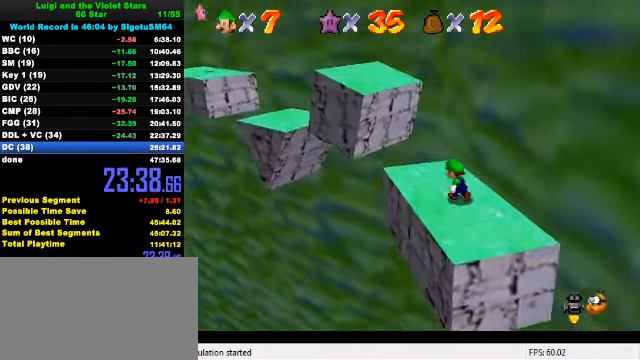
{"keys": ["ctrl", "left", "up"], "events": [[33, "shift", "down"], [133, "up", "up"], [166, "left", "up"], [200, "right", "down"], [300, "right", "up"], [300, "shift", "up"], [366, "ctrl", "down"], [366, "left", "down"], [433, "up", "down"]]}
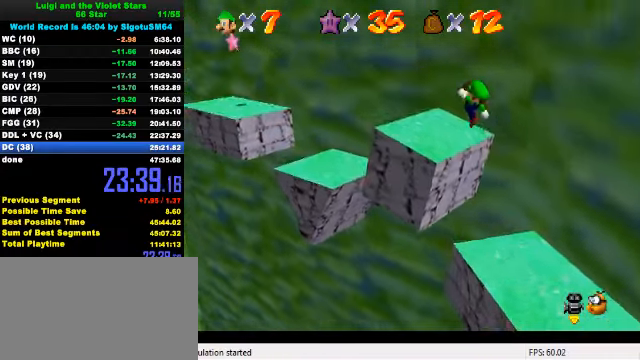
{"keys": ["down", "left"], "events": [[33, "ctrl", "up"], [266, "shift", "down"], [300, "up", "up"], [333, "shift", "up"], [500, "down", "down"]]}
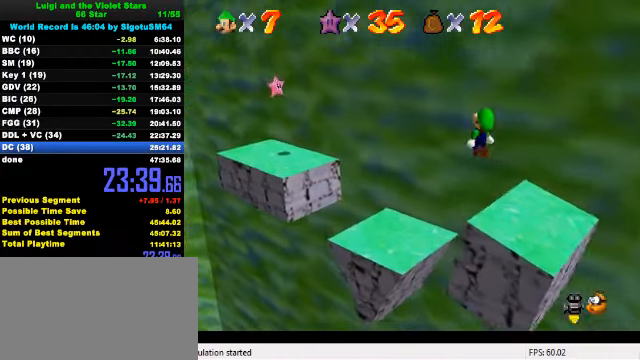
{"keys": ["left"], "events": [[166, "down", "up"], [266, "left", "up"], [300, "up", "down"], [466, "left", "down"], [500, "up", "up"]]}
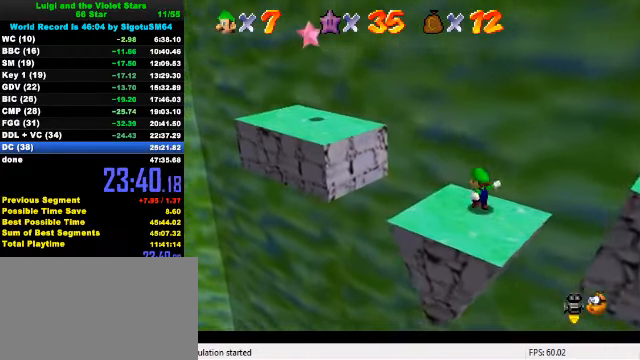
{"keys": ["left"], "events": [[166, "shift", "down"], [433, "shift", "up"]]}
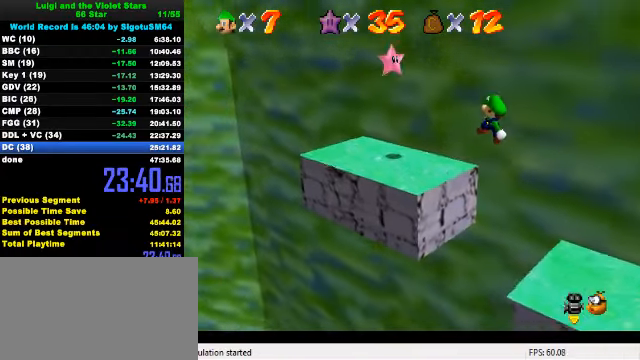
{"keys": ["right", "shift"], "events": [[33, "left", "up"], [100, "down", "down"], [100, "left", "down"], [200, "left", "up"], [233, "down", "up"], [233, "right", "down"], [266, "right", "up"], [333, "left", "down"], [466, "left", "up"], [466, "right", "down"], [466, "shift", "down"]]}
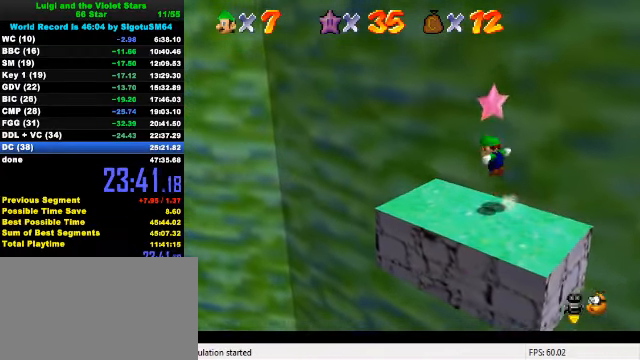
{"keys": [], "events": [[33, "up", "down"], [66, "shift", "up"], [66, "y", "down"], [100, "up", "up"], [133, "shift", "down"], [200, "shift", "up"], [200, "y", "up"], [233, "right", "up"], [233, "y", "down"], [266, "shift", "down"], [400, "shift", "up"], [433, "y", "up"]]}
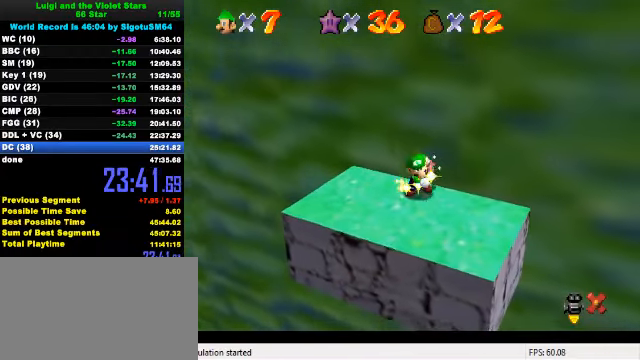
{"keys": [], "events": []}
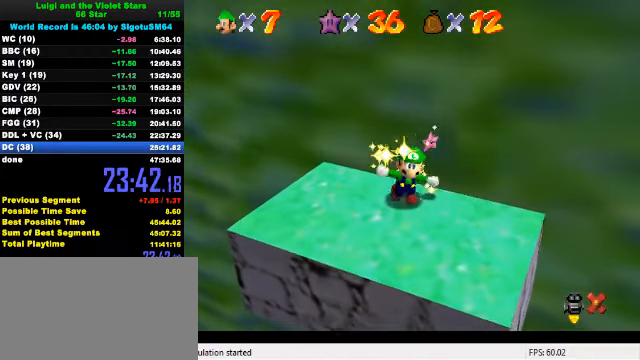
{"keys": [], "events": []}
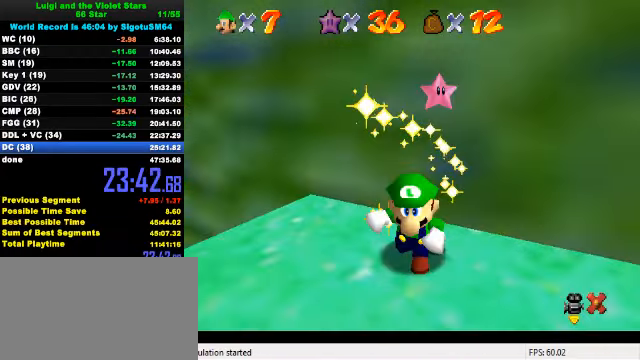
{"keys": [], "events": []}
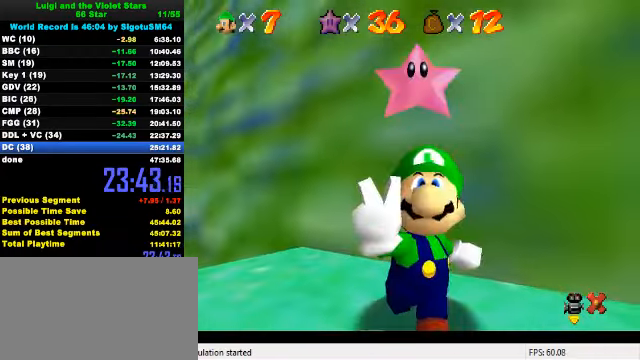
{"keys": [], "events": []}
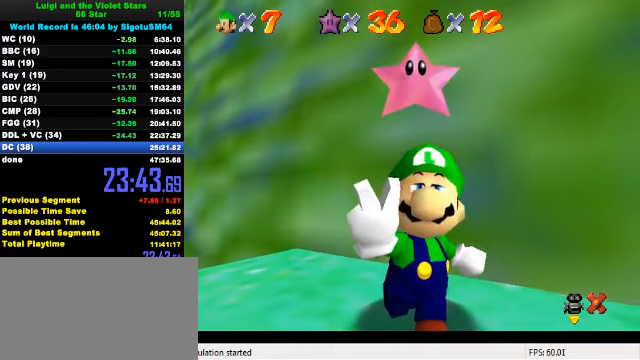
{"keys": [], "events": []}
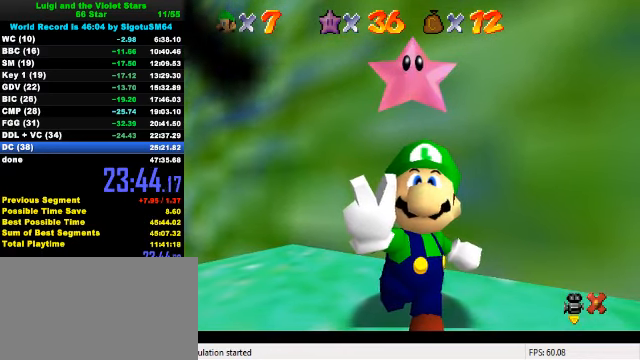
{"keys": [], "events": []}
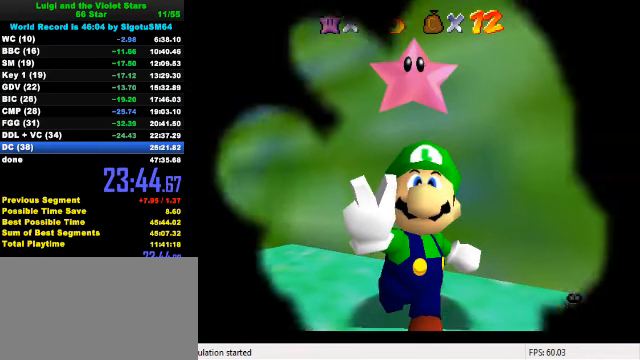
{"keys": [], "events": []}
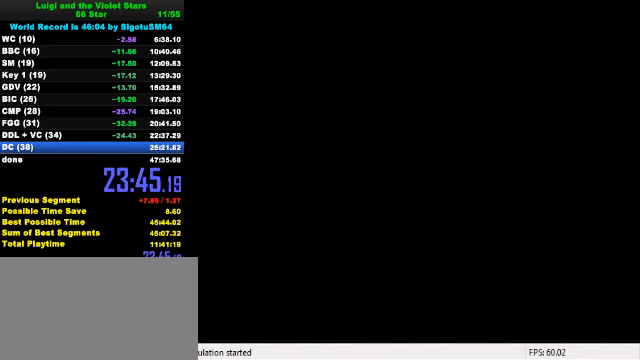
{"keys": [], "events": []}
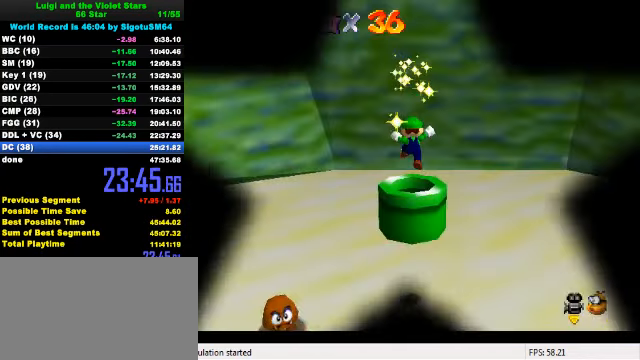
{"keys": [], "events": []}